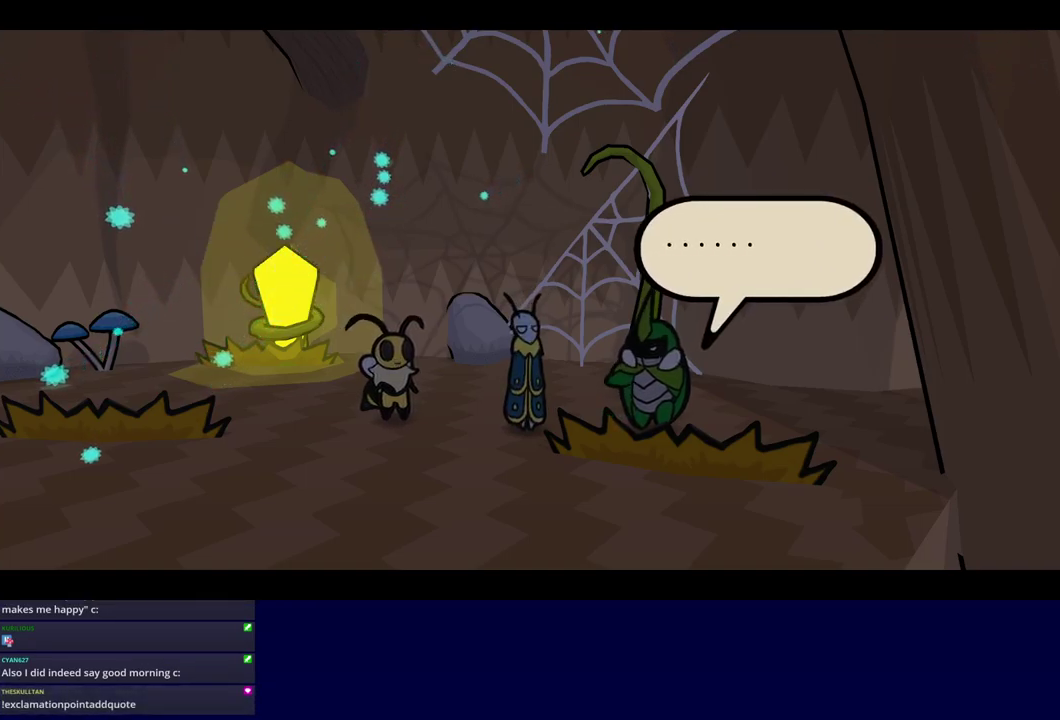
Gameplay with a controller (Nintendo layout); each line is a JSON object with the inputs held at the frame after it. "events" lists button and stick changes between this image and that frame as [ms after this image, input, new state], when the widget could be followed in between. Not read: L3 R3.
{"buttons": ["C_RIGHT"], "left_stick": "center", "events": []}
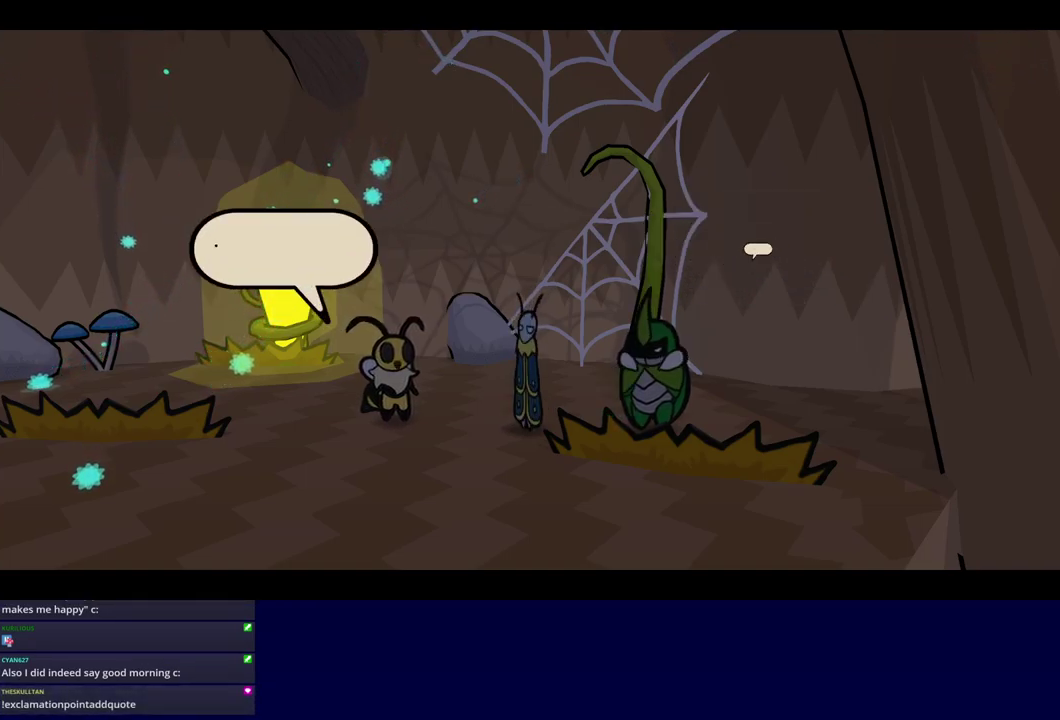
{"buttons": ["C_RIGHT"], "left_stick": "center", "events": []}
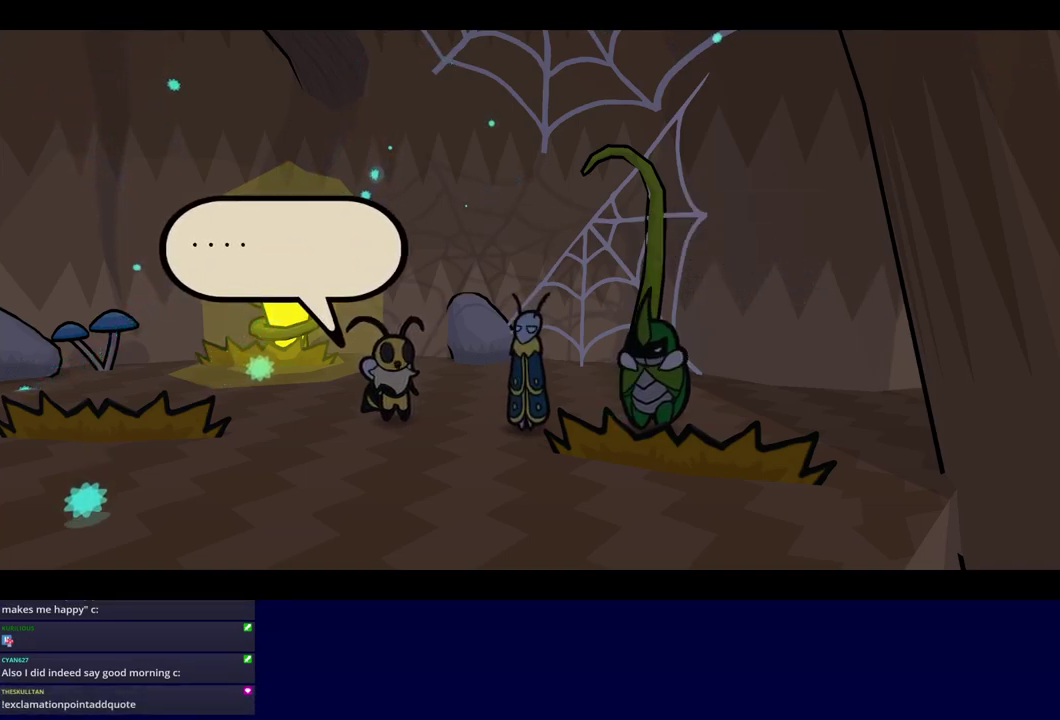
{"buttons": ["C_RIGHT"], "left_stick": "center", "events": []}
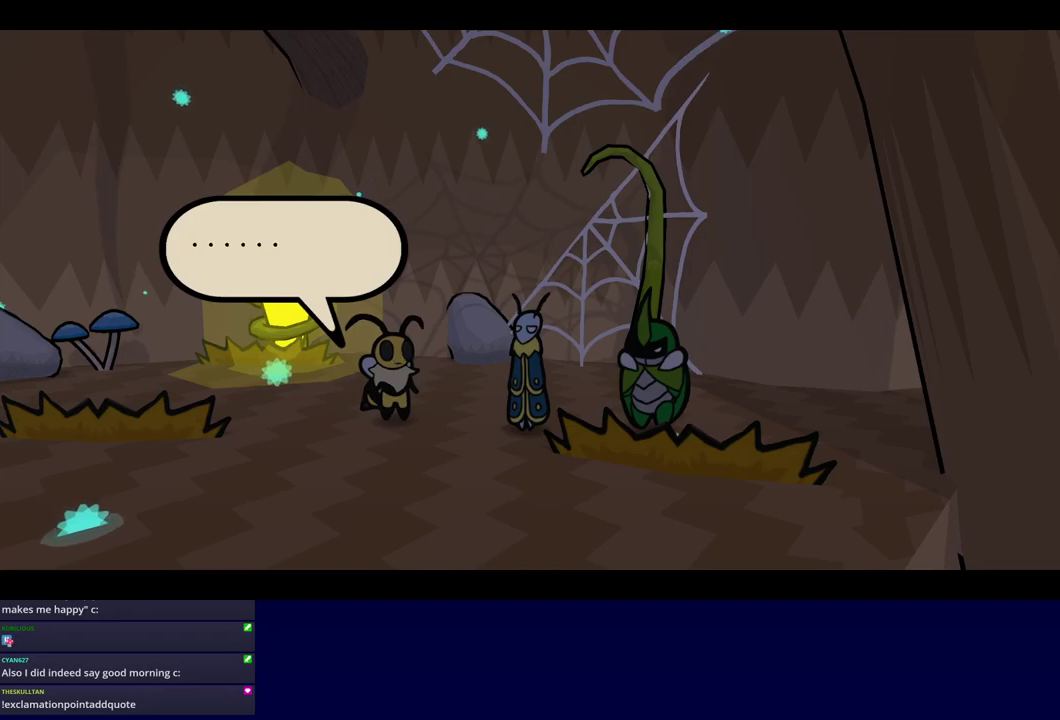
{"buttons": ["C_RIGHT"], "left_stick": "center", "events": []}
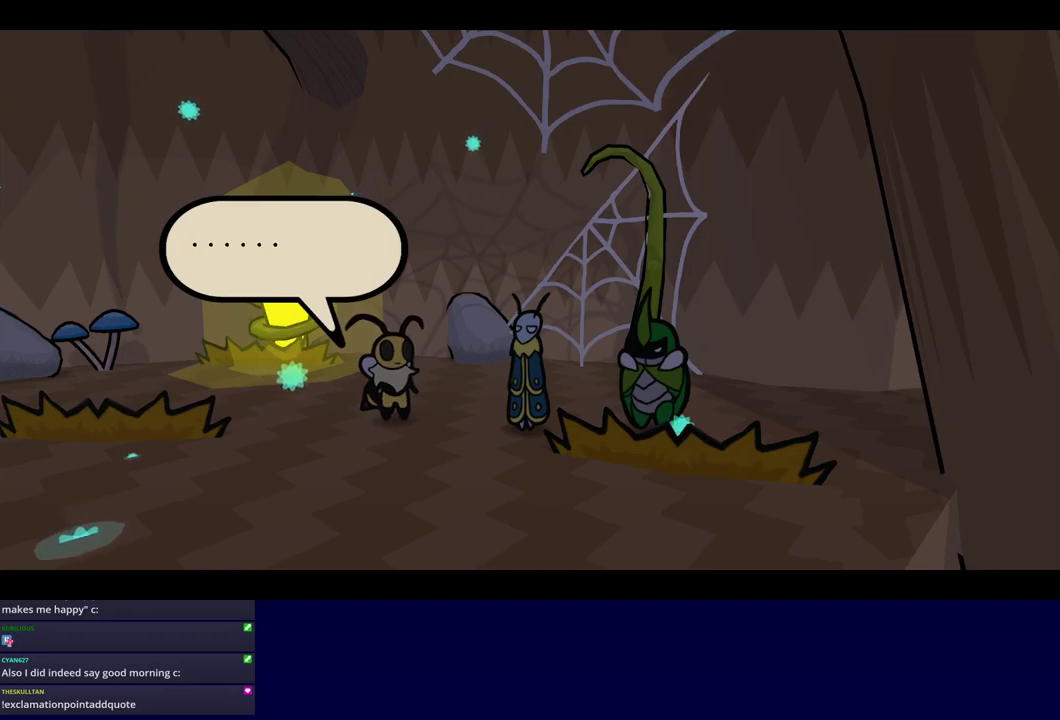
{"buttons": ["C_RIGHT"], "left_stick": "center", "events": []}
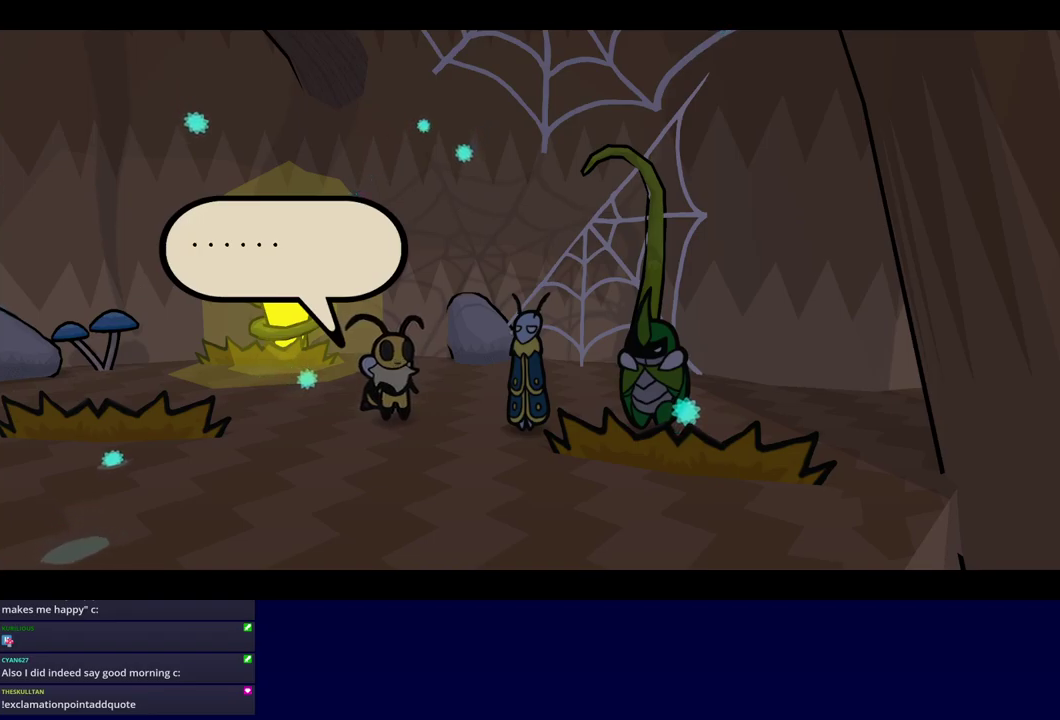
{"buttons": ["C_RIGHT"], "left_stick": "center", "events": []}
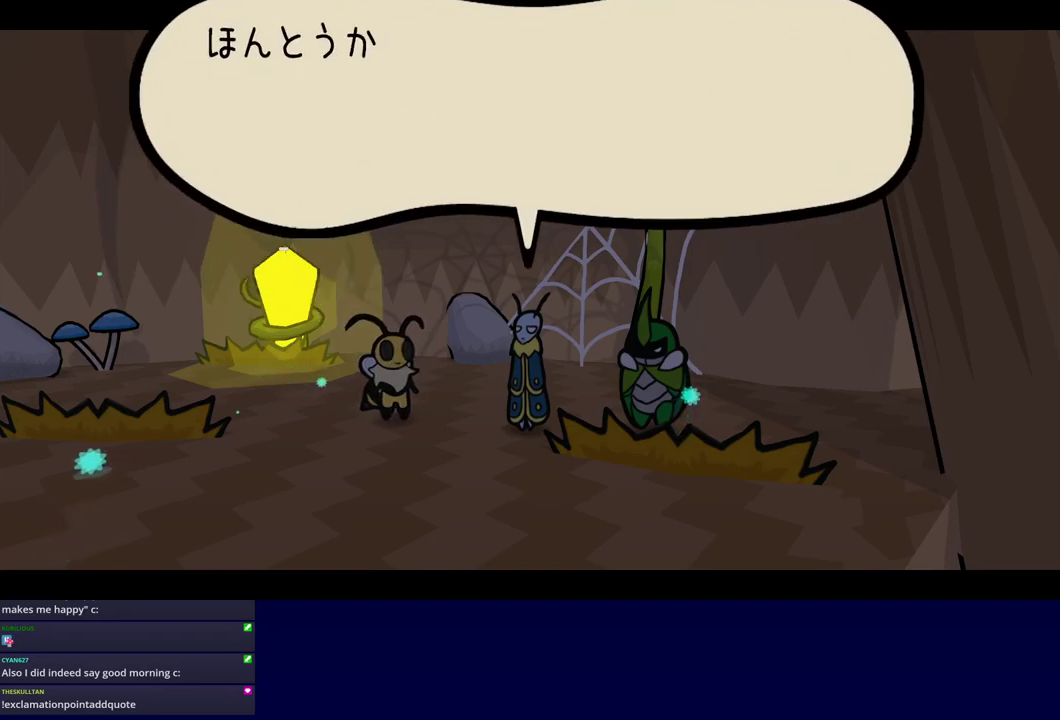
{"buttons": ["C_RIGHT"], "left_stick": "center", "events": []}
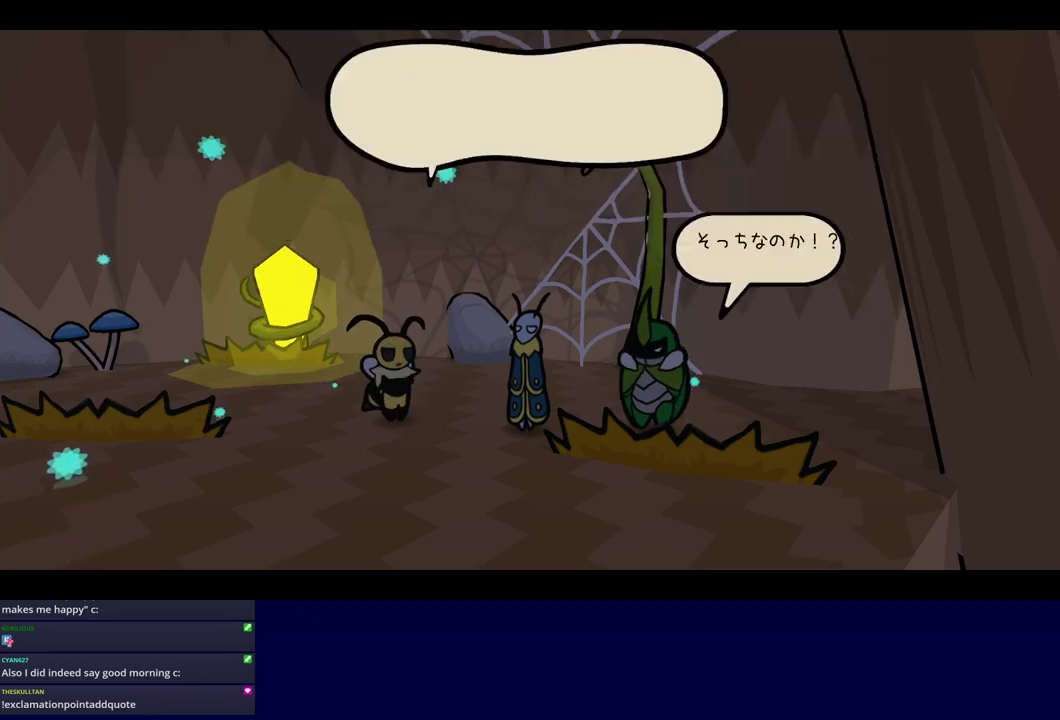
{"buttons": ["C_RIGHT"], "left_stick": "center", "events": []}
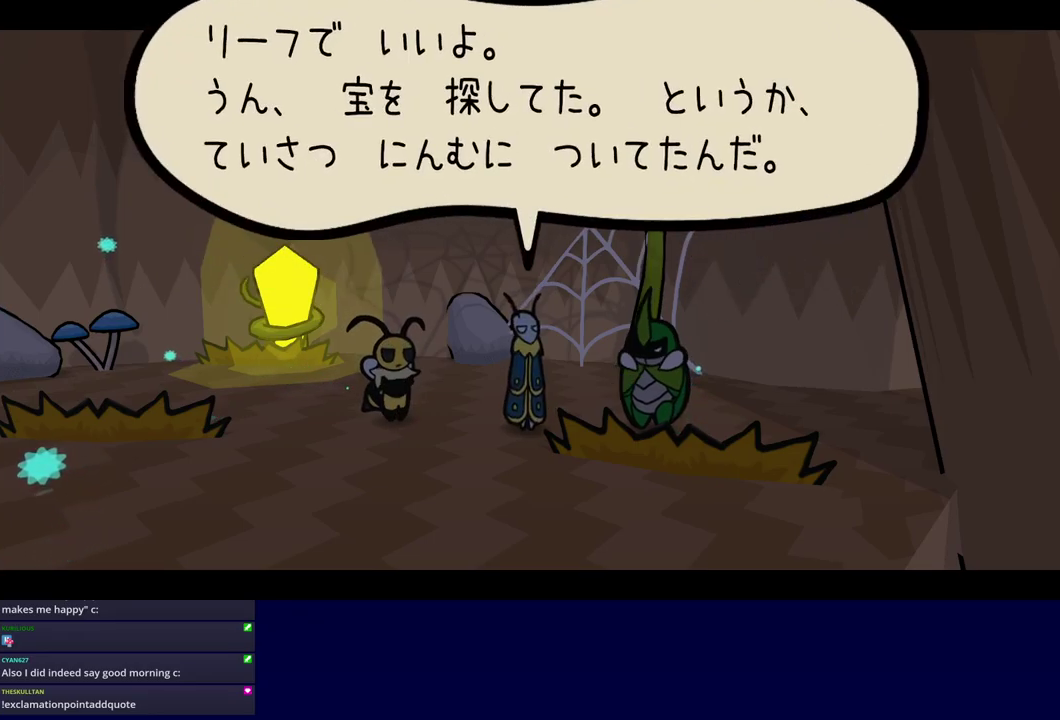
{"buttons": ["C_RIGHT"], "left_stick": "center", "events": []}
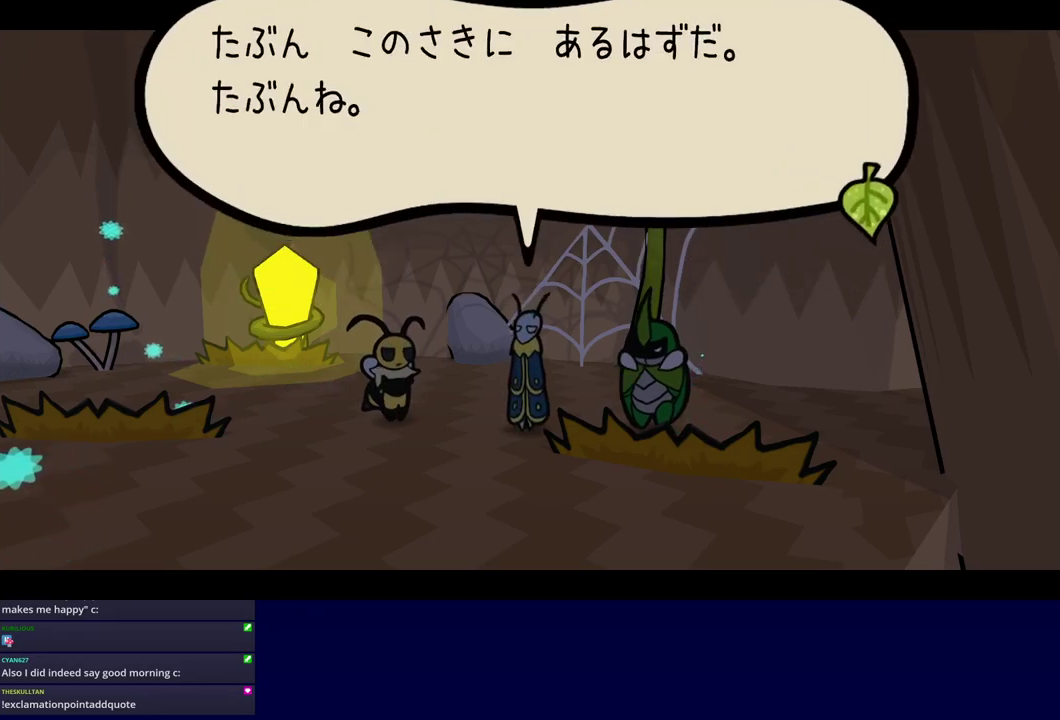
{"buttons": ["C_RIGHT"], "left_stick": "center", "events": []}
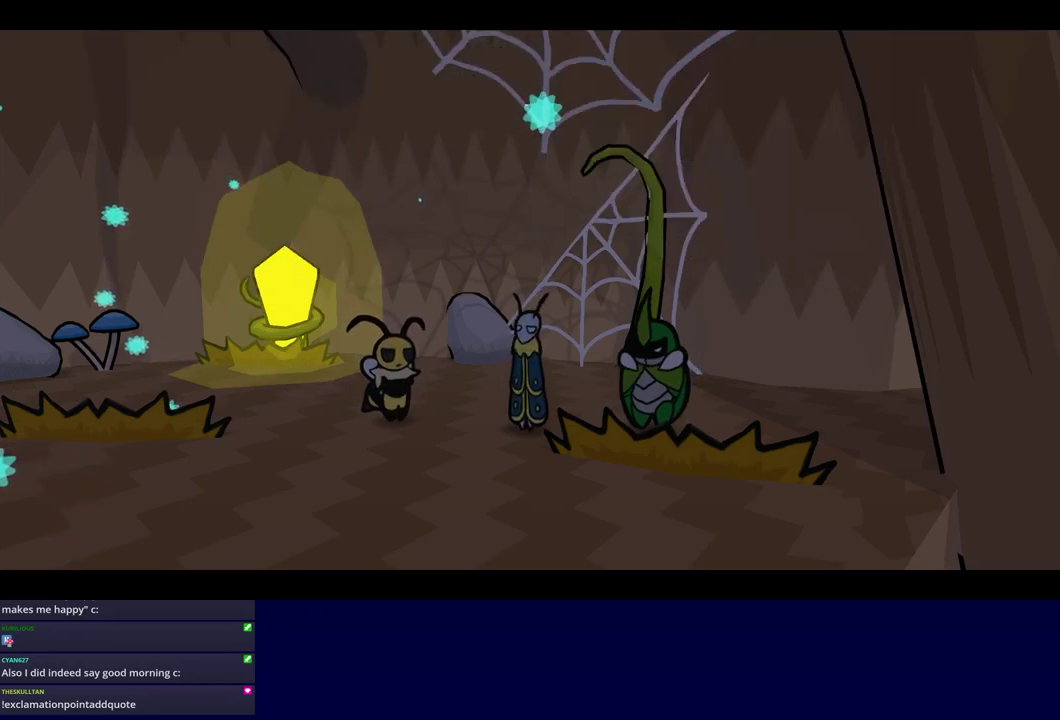
{"buttons": ["C_RIGHT"], "left_stick": "center", "events": []}
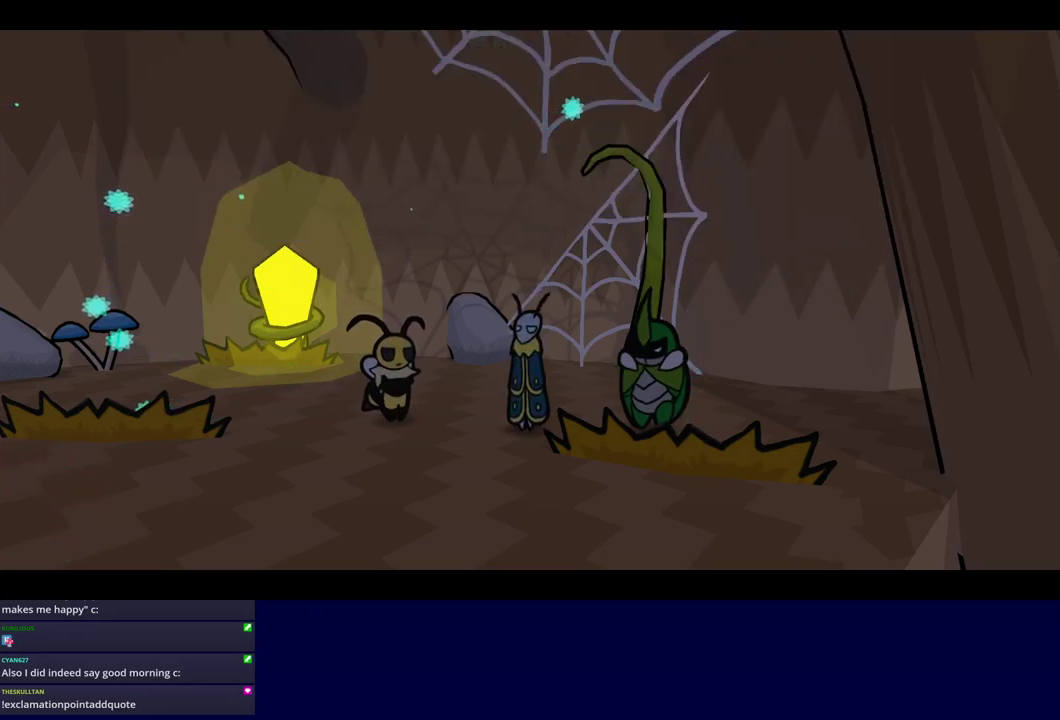
{"buttons": ["C_RIGHT"], "left_stick": "center", "events": []}
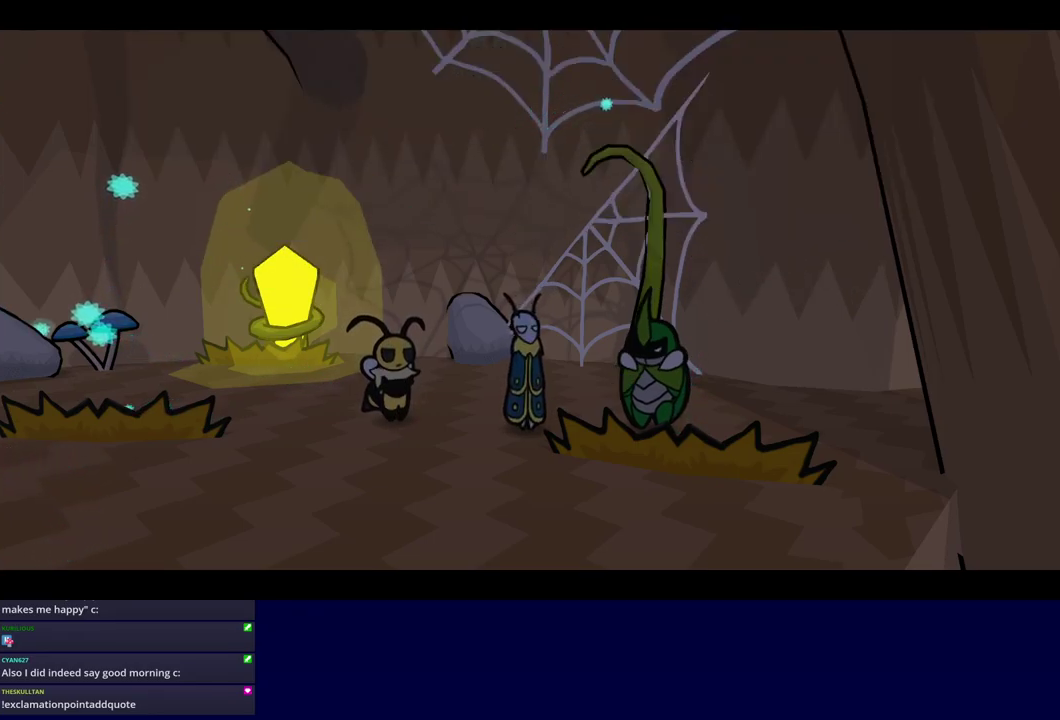
{"buttons": ["C_RIGHT"], "left_stick": "center", "events": []}
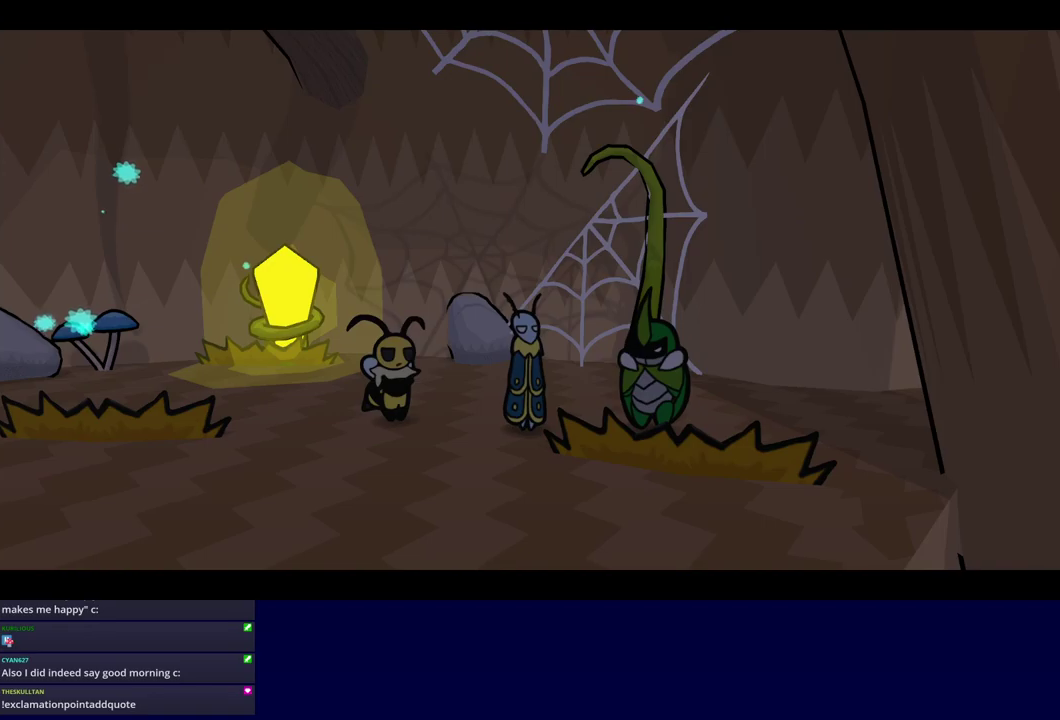
{"buttons": ["C_RIGHT"], "left_stick": "center", "events": []}
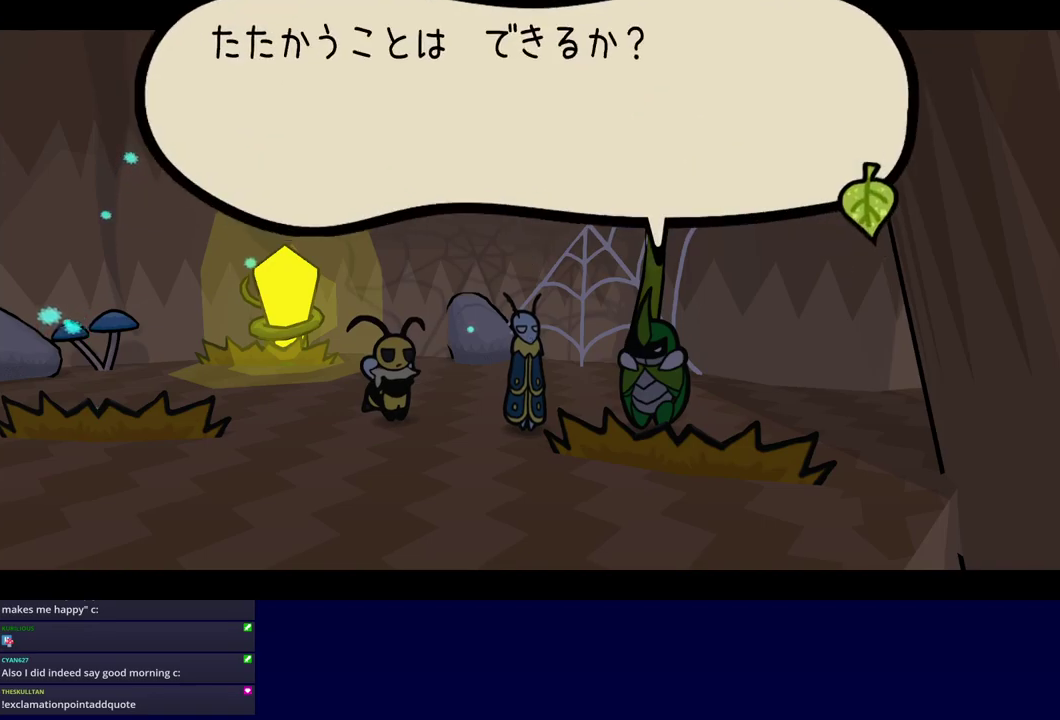
{"buttons": ["C_RIGHT"], "left_stick": "center", "events": []}
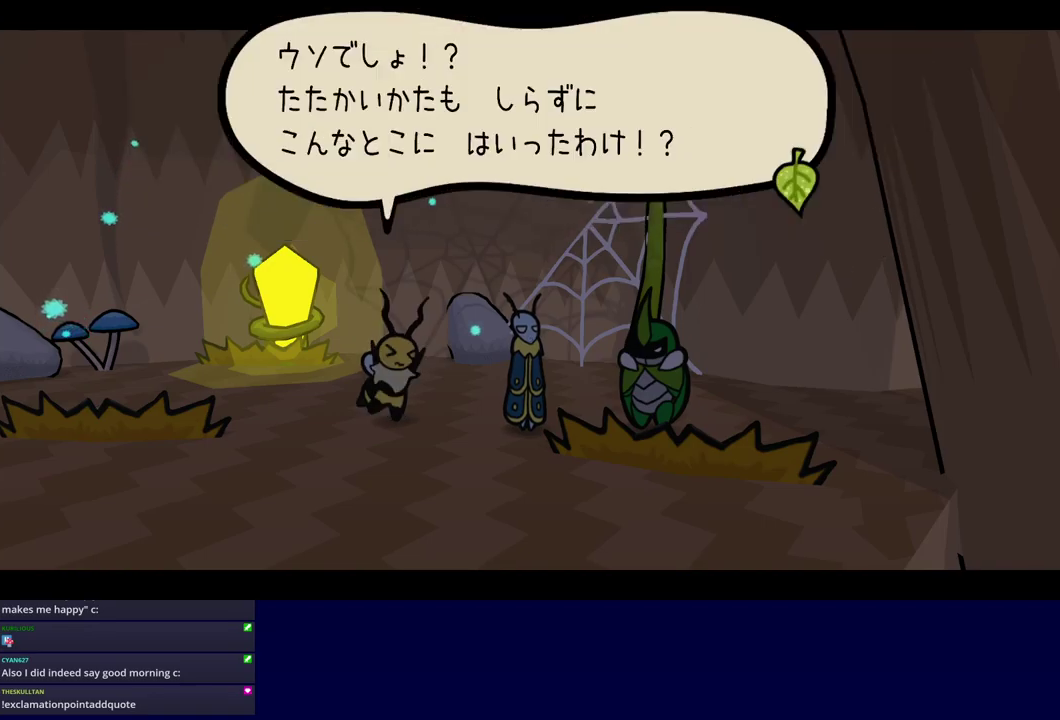
{"buttons": ["C_RIGHT"], "left_stick": "center", "events": []}
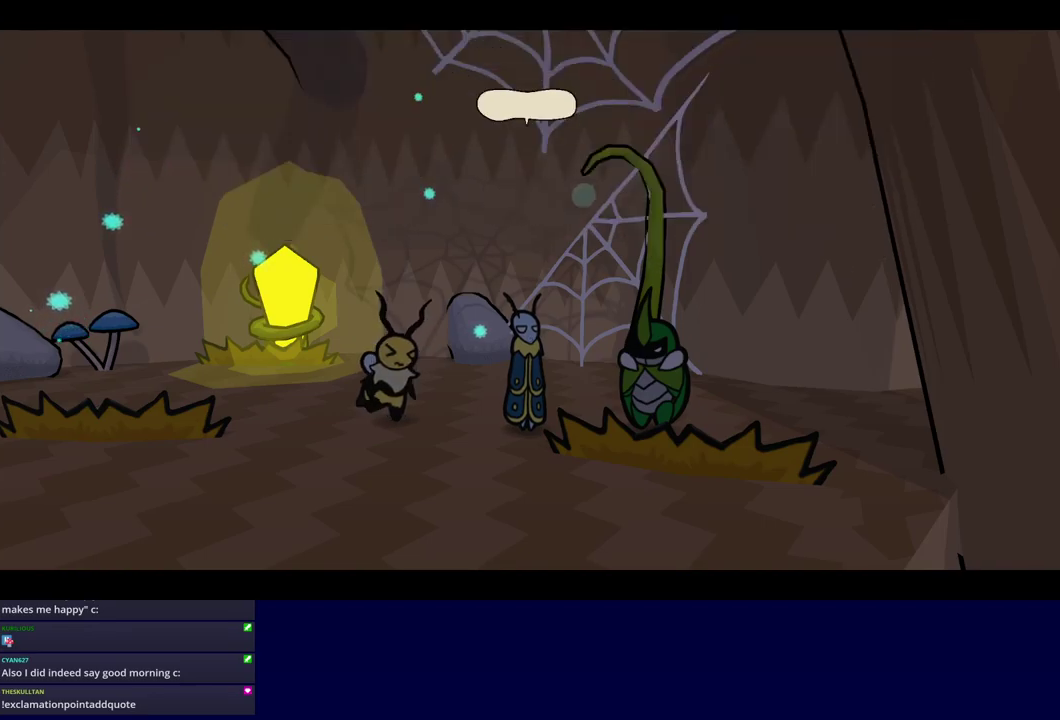
{"buttons": ["C_RIGHT"], "left_stick": "center", "events": []}
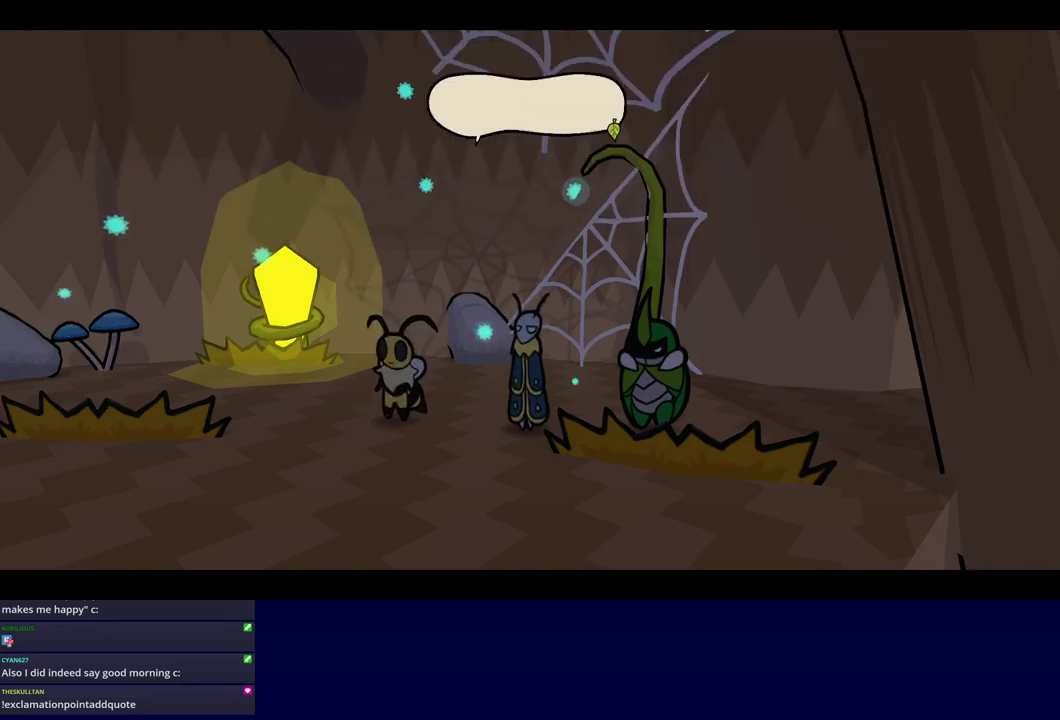
{"buttons": ["C_RIGHT"], "left_stick": "center", "events": []}
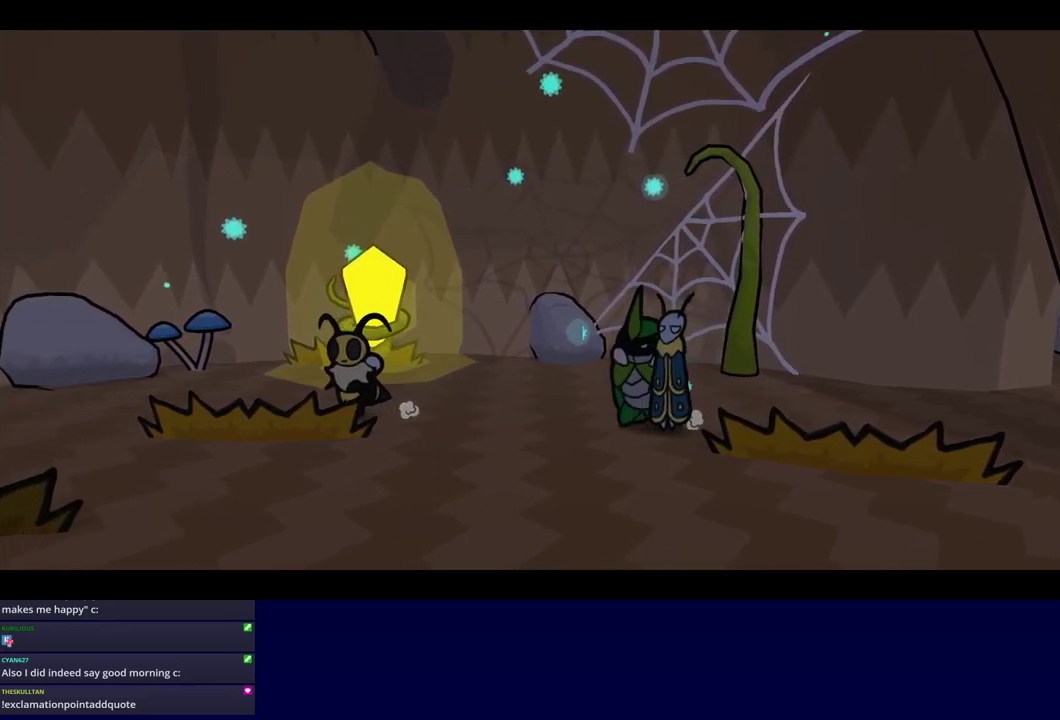
{"buttons": ["C_RIGHT"], "left_stick": "center", "events": []}
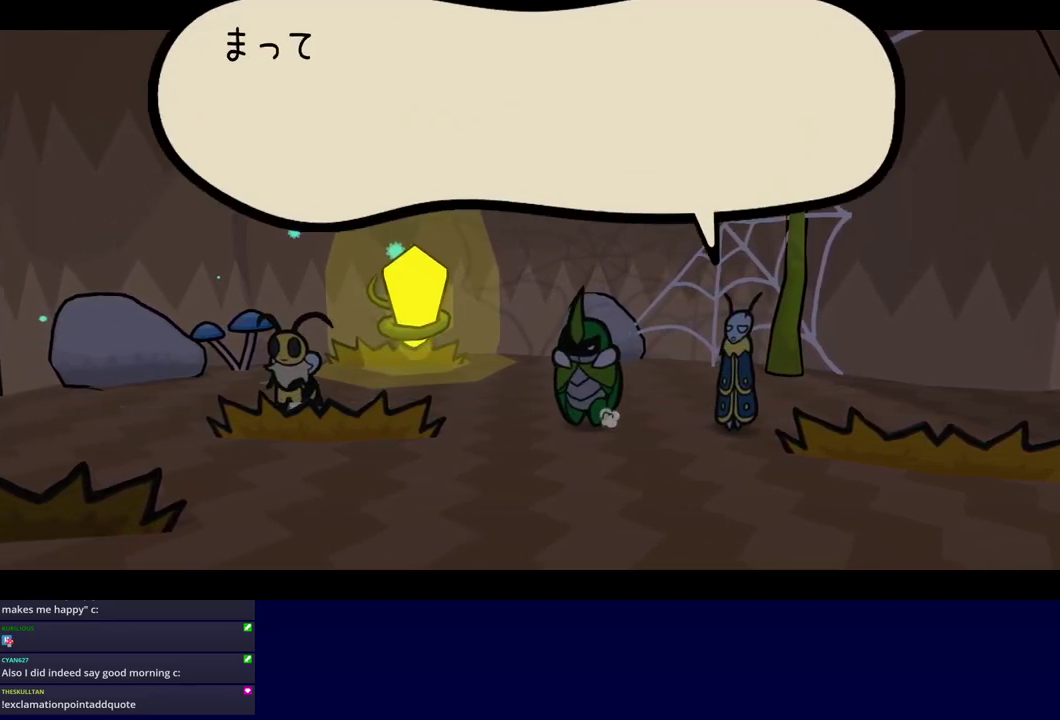
{"buttons": ["C_RIGHT"], "left_stick": "center", "events": []}
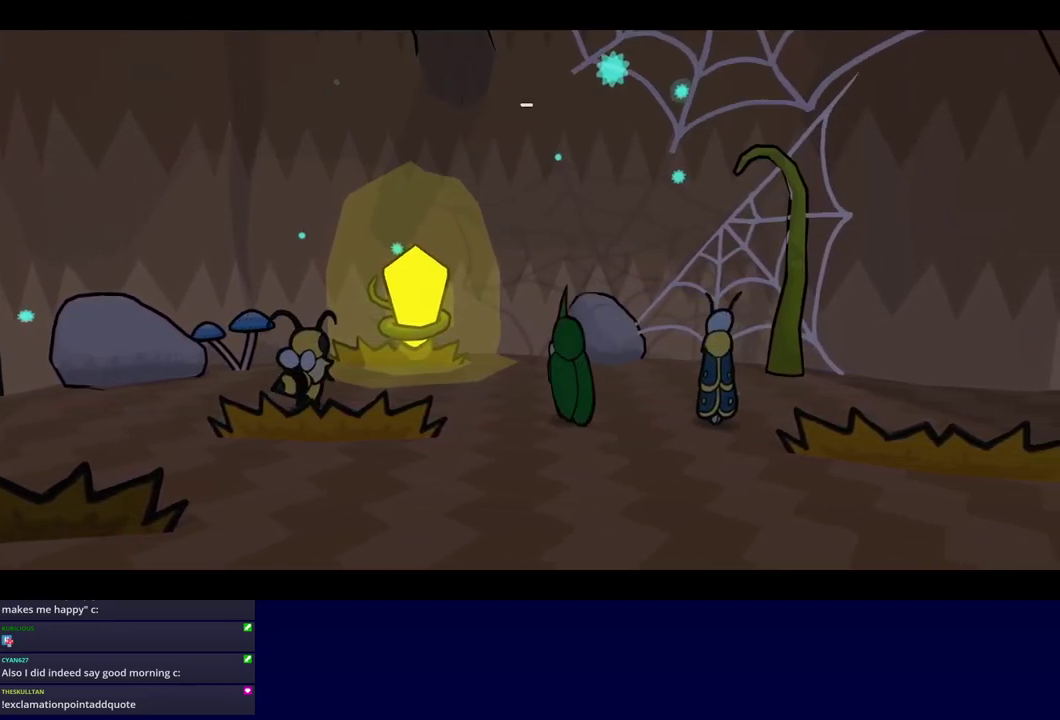
{"buttons": ["C_RIGHT"], "left_stick": "center", "events": []}
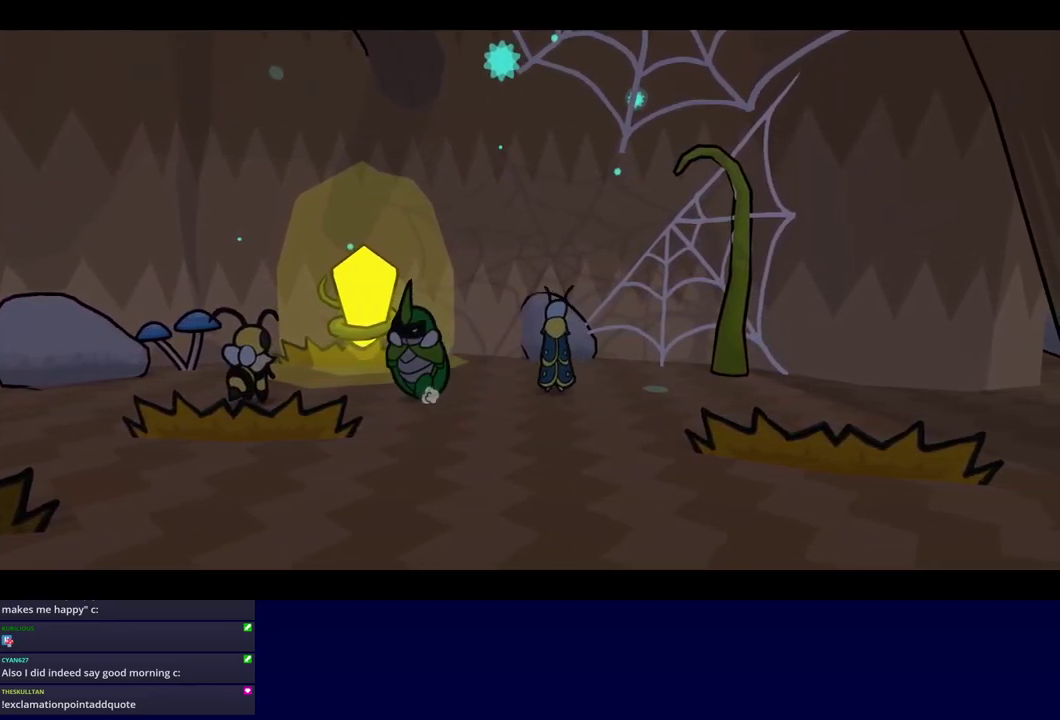
{"buttons": ["C_RIGHT"], "left_stick": "down-left", "events": [[267, "left_stick", "left"], [333, "left_stick", "down-left"]]}
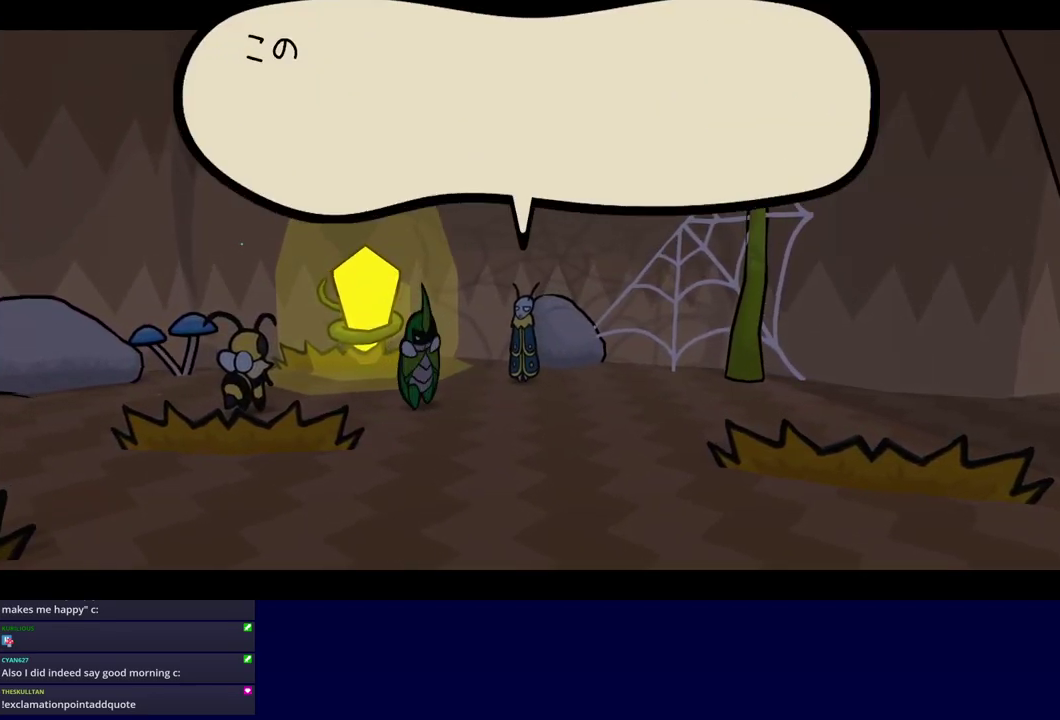
{"buttons": ["C_RIGHT"], "left_stick": "down-left", "events": []}
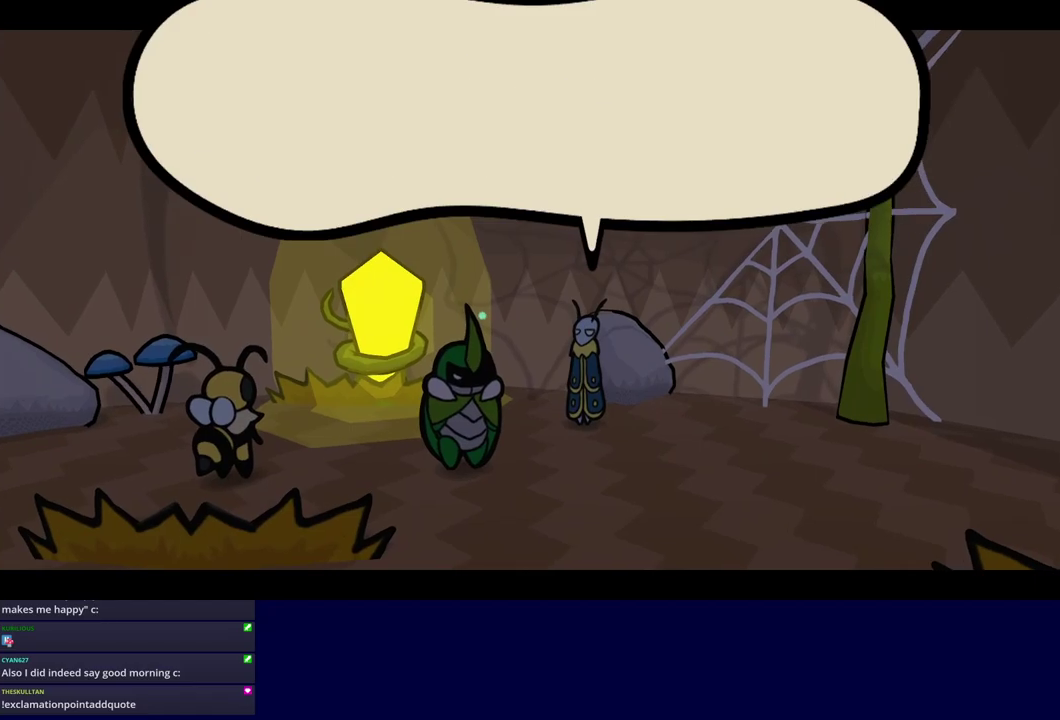
{"buttons": ["C_RIGHT"], "left_stick": "down-left", "events": []}
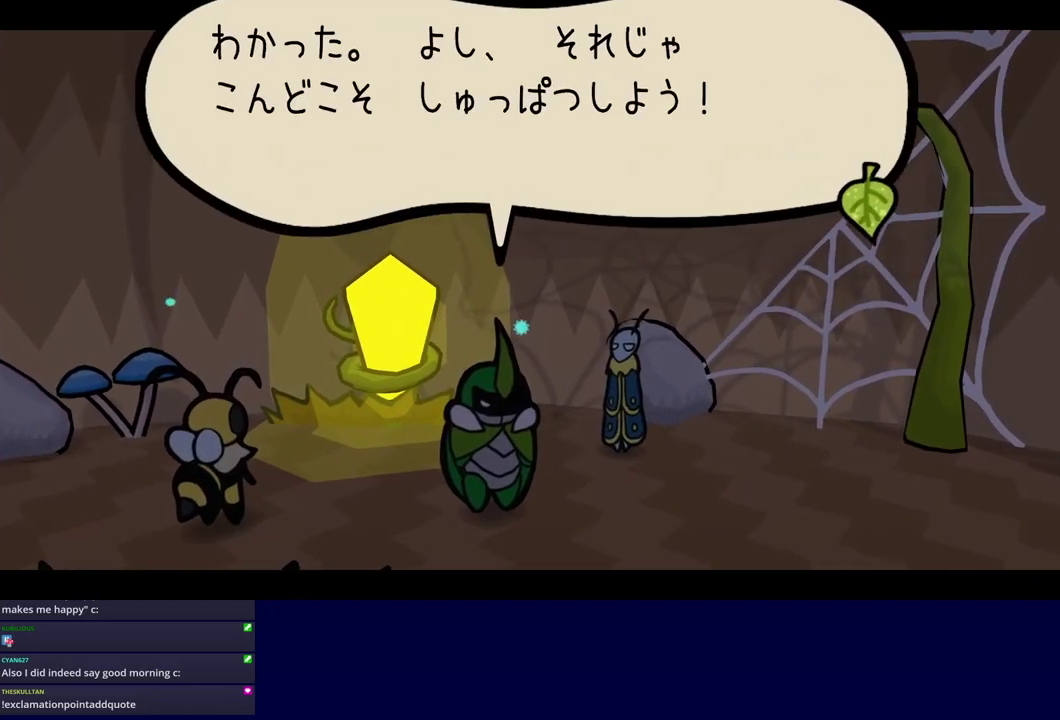
{"buttons": ["C_RIGHT"], "left_stick": "down-left", "events": []}
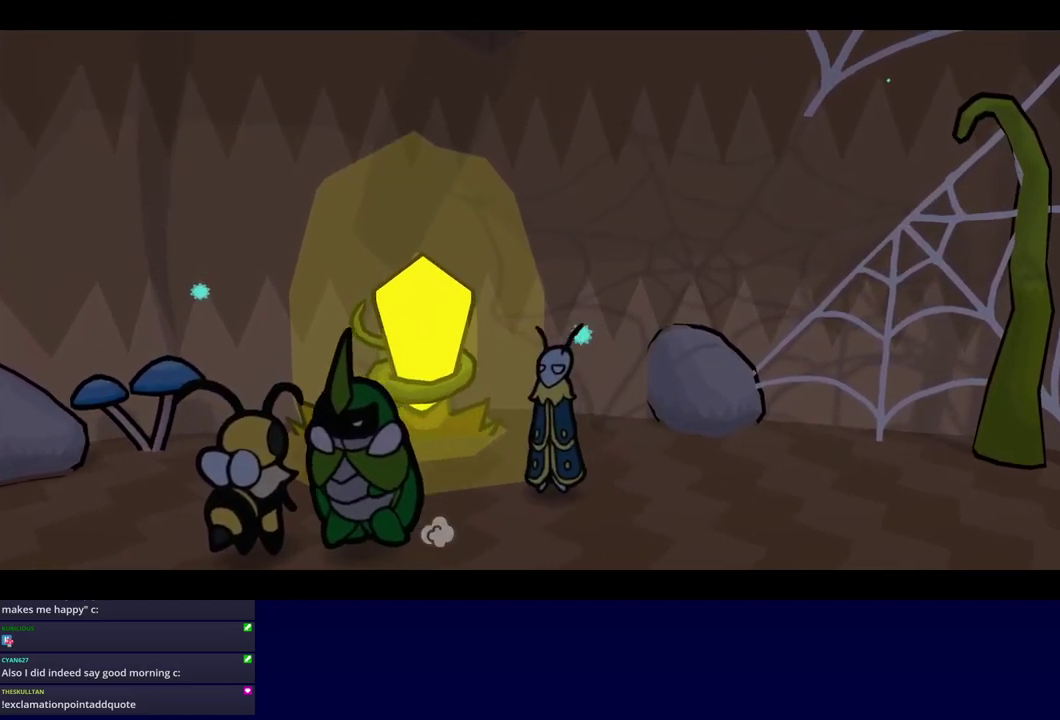
{"buttons": [], "left_stick": "down-left", "events": [[84, "C_RIGHT", "up"]]}